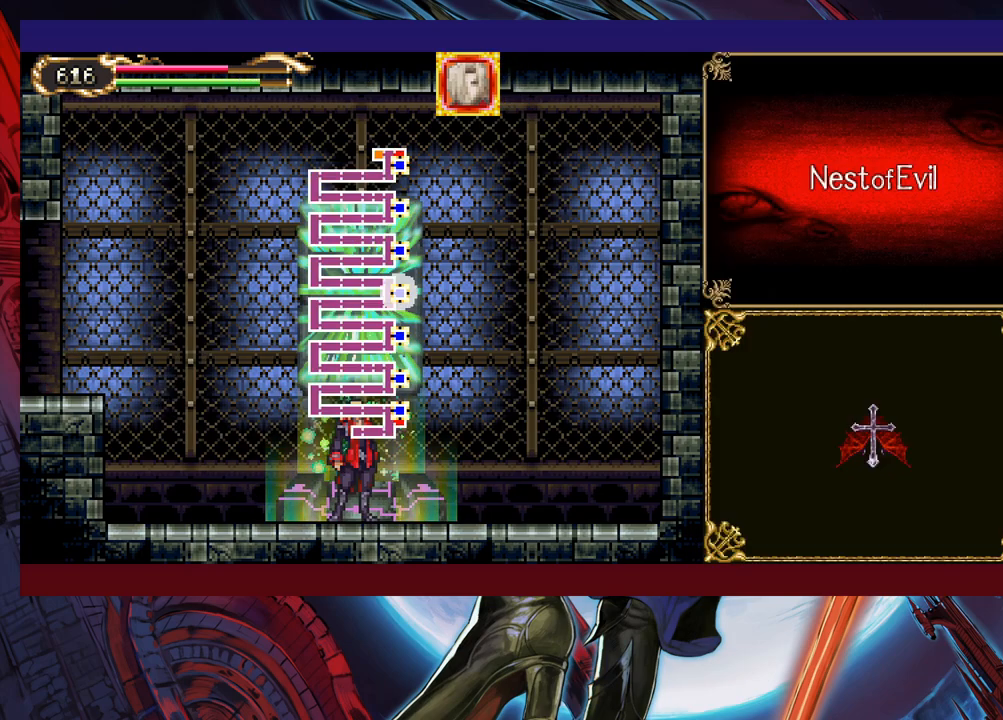
Gameplay with a controller (Xbox layout); each line is a JSON object with the inputs held at the frame after it. "events" lists button and stick changes between this image and that frame as [ms after this image, input, new state], when the widget could be followed in between. Not read: L2 R2 right_stick.
{"buttons": [], "left_stick": "center", "events": [[50, "A", "down"], [100, "left_stick", "center"], [133, "A", "up"]]}
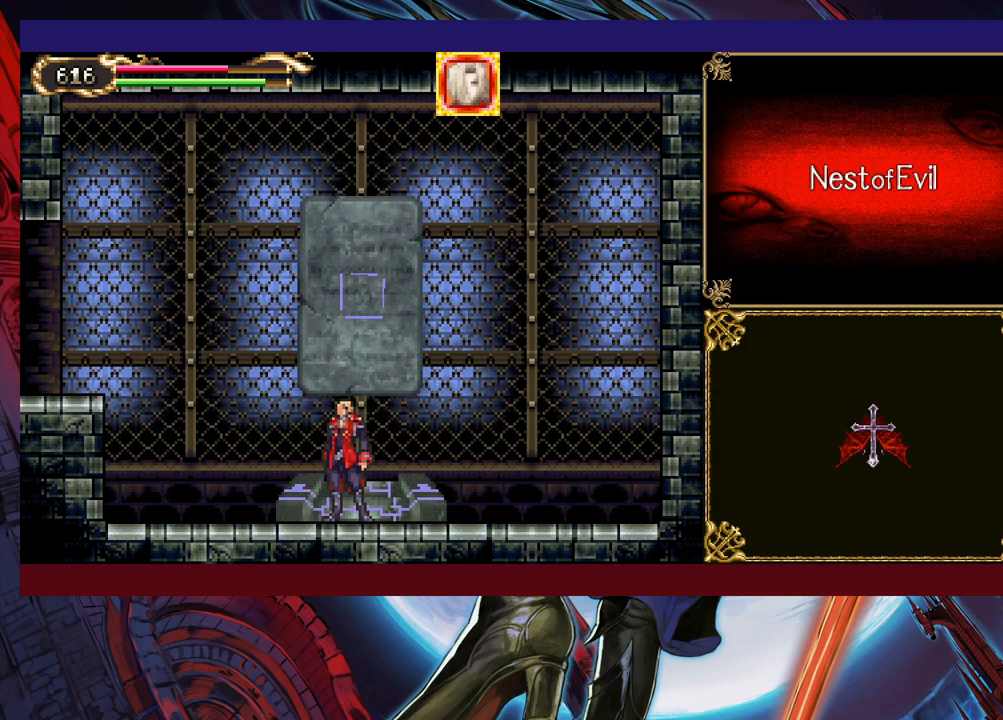
{"buttons": [], "left_stick": "center", "events": []}
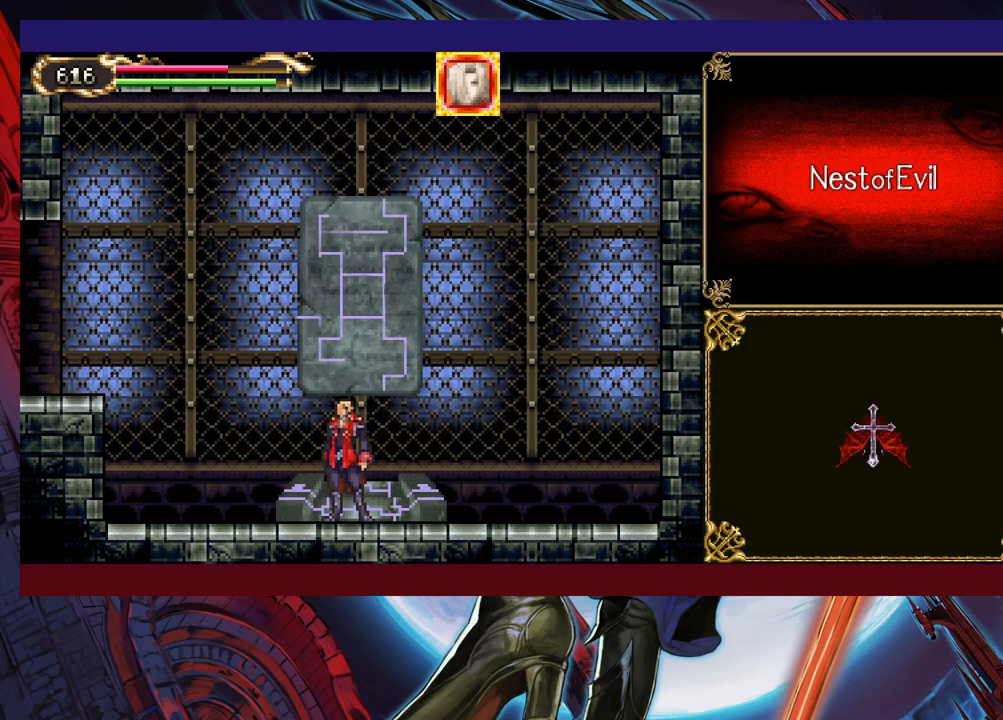
{"buttons": [], "left_stick": "center", "events": []}
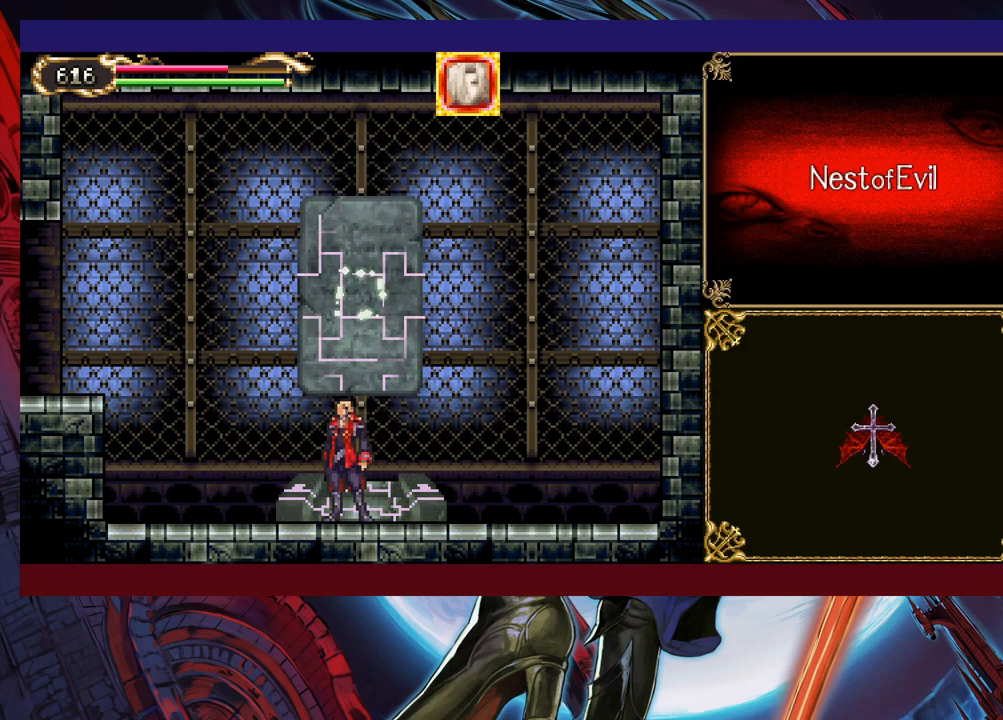
{"buttons": [], "left_stick": "center", "events": []}
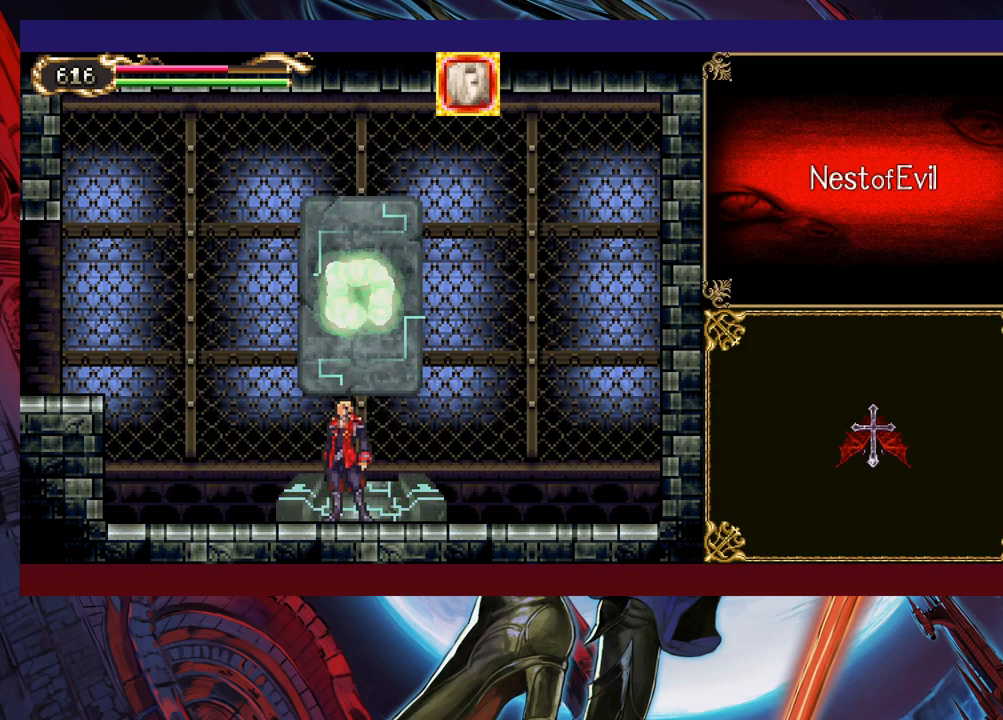
{"buttons": [], "left_stick": "center", "events": []}
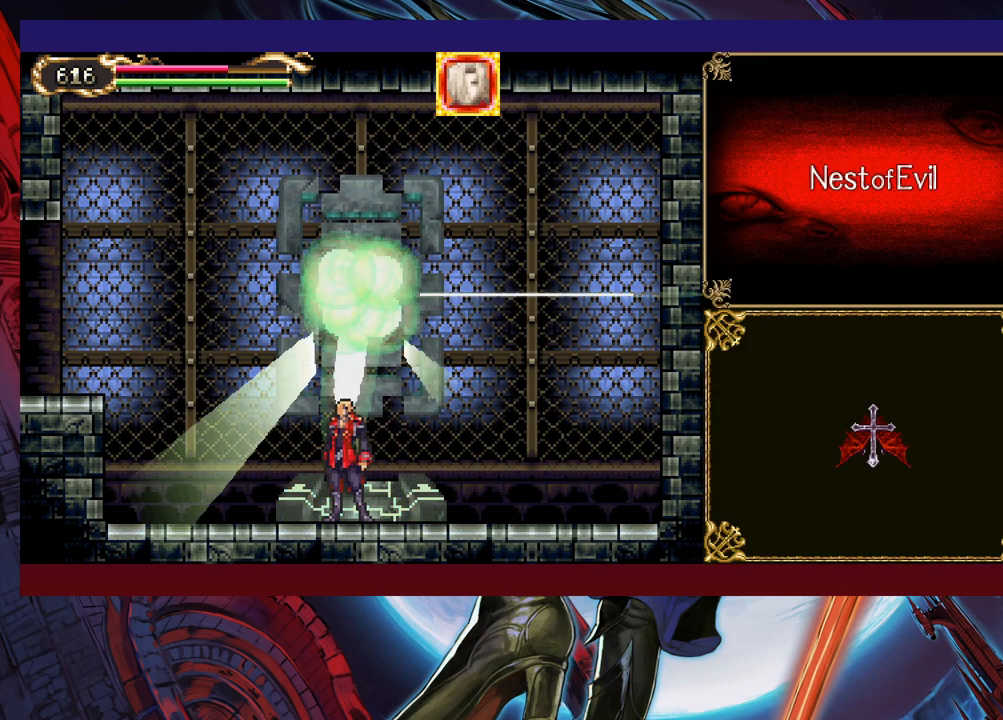
{"buttons": [], "left_stick": "center", "events": []}
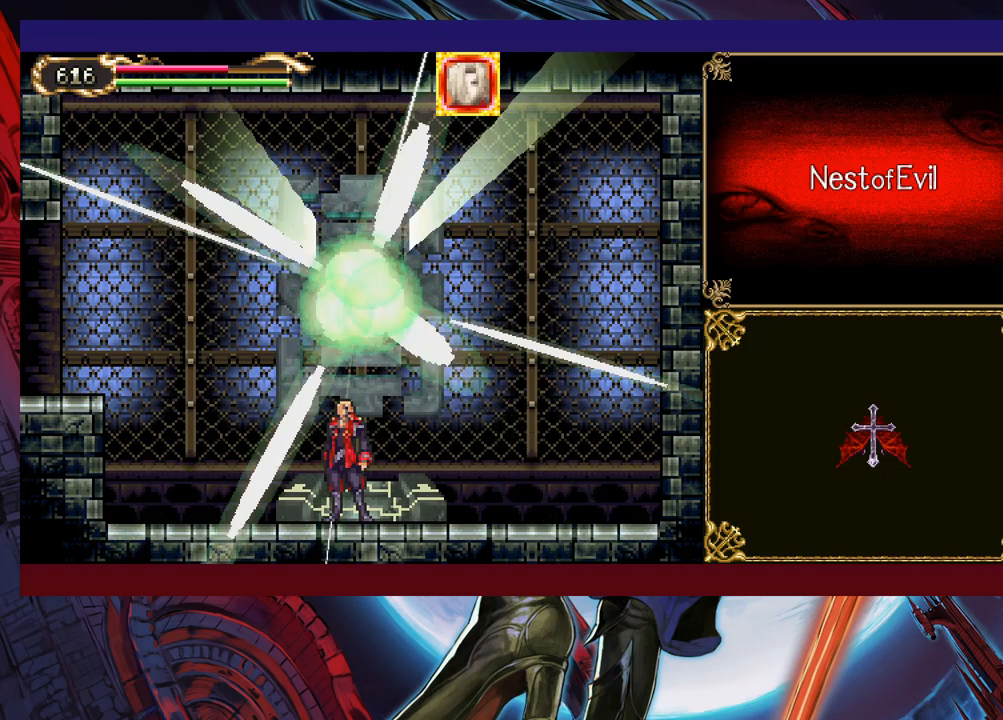
{"buttons": [], "left_stick": "center", "events": []}
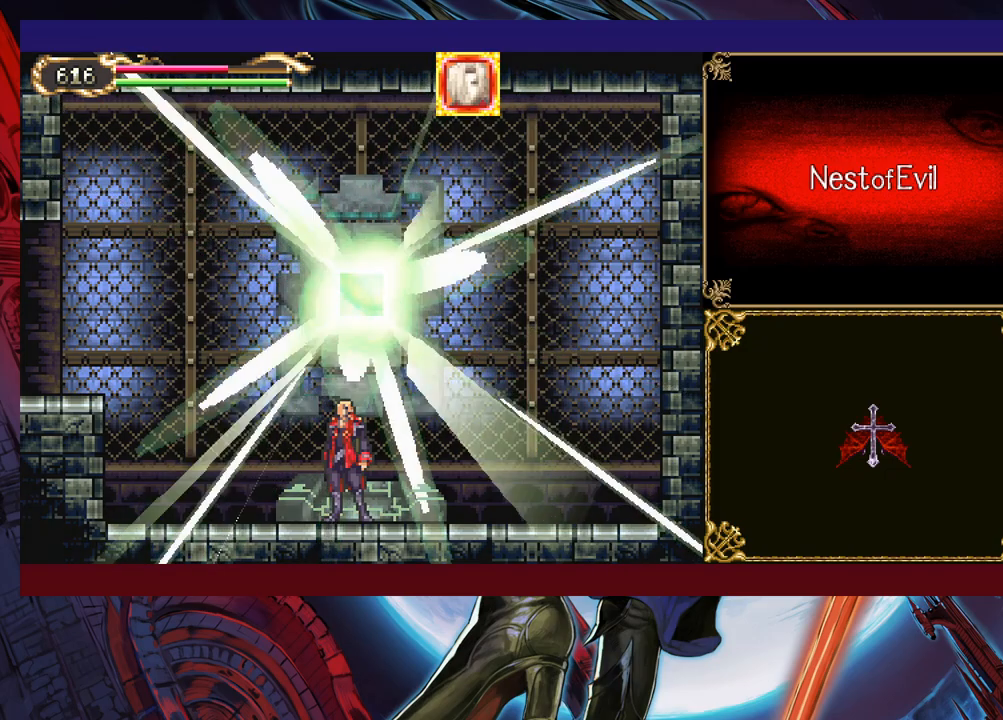
{"buttons": [], "left_stick": "center", "events": []}
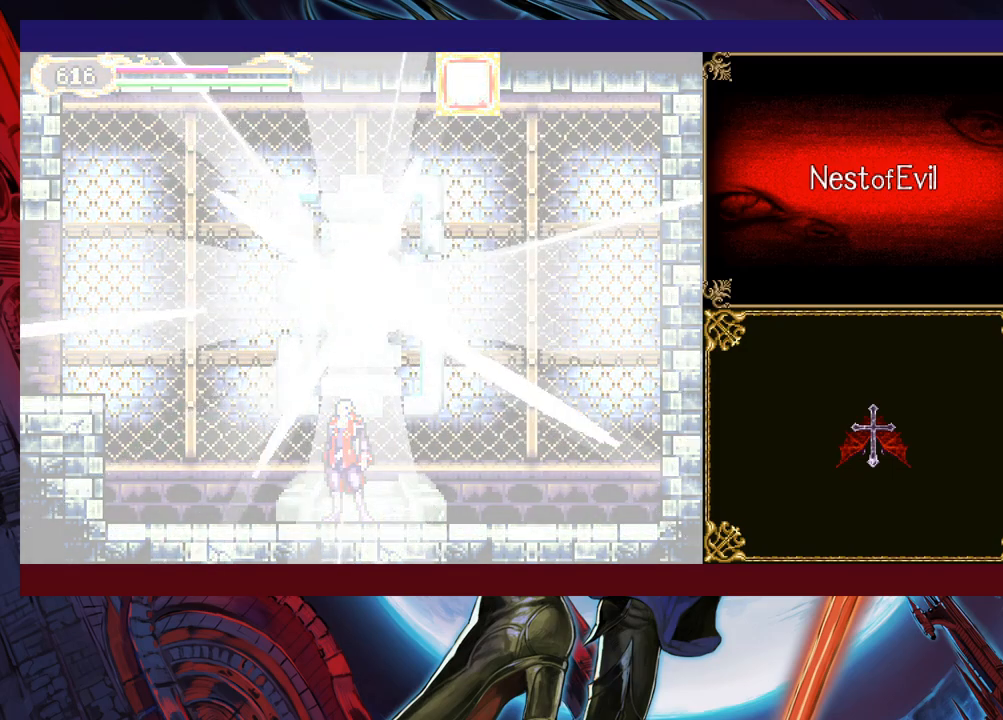
{"buttons": [], "left_stick": "left", "events": [[183, "left_stick", "left"]]}
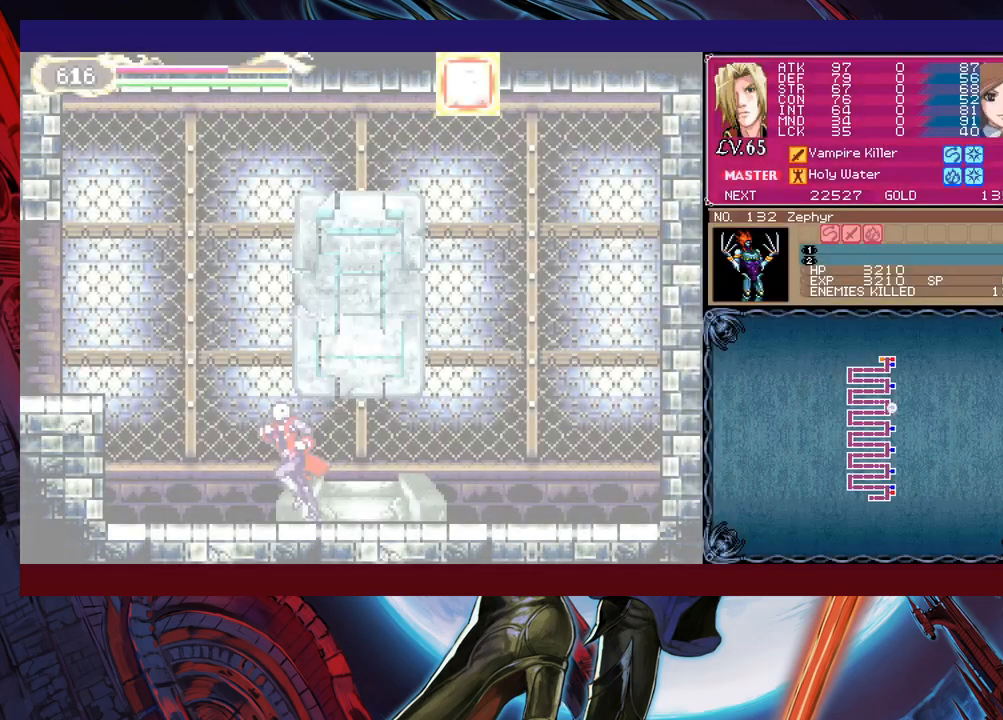
{"buttons": [], "left_stick": "down-left", "events": [[100, "Y", "down"], [100, "left_stick", "right"], [150, "B", "down"], [150, "Y", "up"], [200, "left_stick", "left"], [383, "B", "up"], [450, "B", "down"], [450, "left_stick", "down-left"], [500, "B", "up"]]}
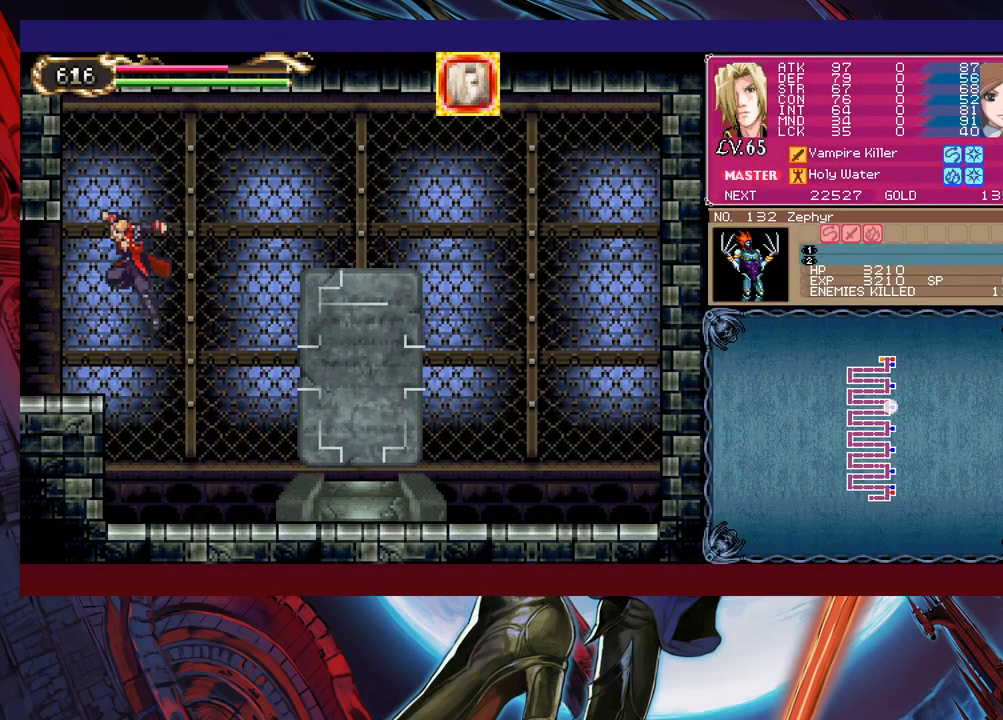
{"buttons": [], "left_stick": "left", "events": [[50, "B", "down"], [133, "B", "up"], [150, "left_stick", "up"], [183, "Y", "down"], [200, "B", "down"], [233, "Y", "up"], [250, "B", "up"], [250, "left_stick", "left"]]}
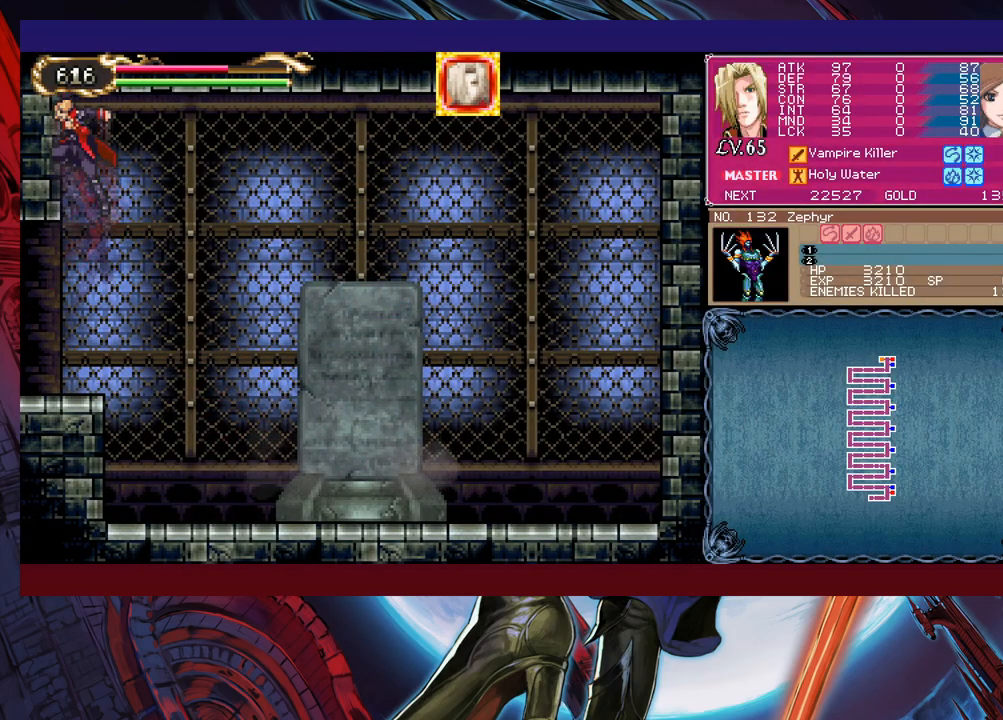
{"buttons": [], "left_stick": "left", "events": [[350, "R1", "down"], [450, "R1", "up"]]}
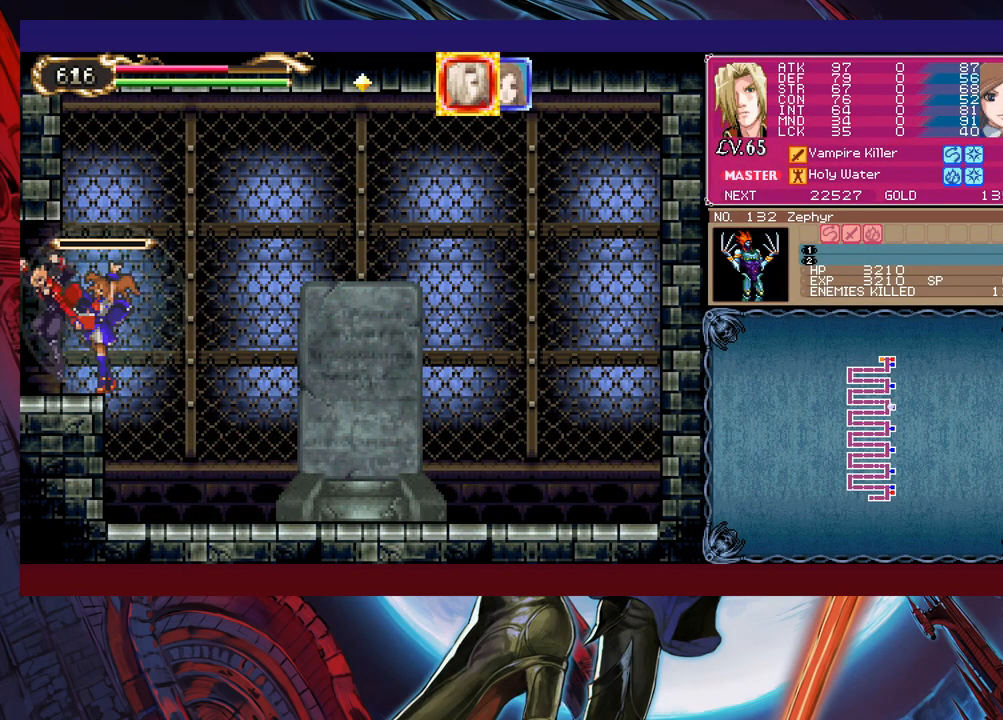
{"buttons": [], "left_stick": "left", "events": []}
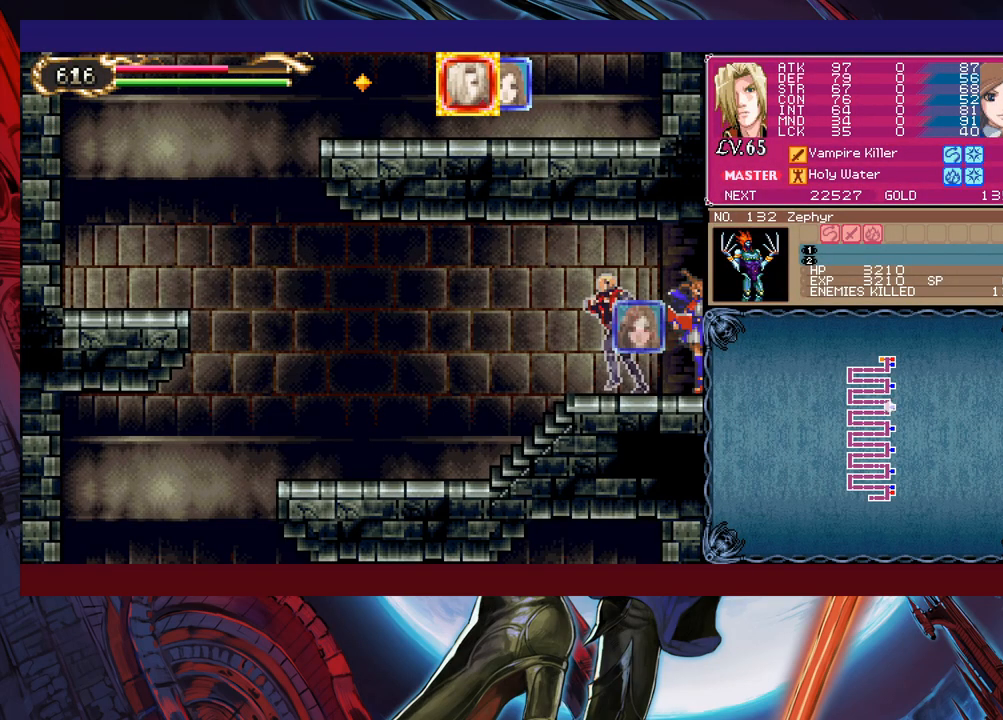
{"buttons": ["Y"], "left_stick": "right", "events": [[450, "left_stick", "up"], [500, "Y", "down"], [500, "left_stick", "right"]]}
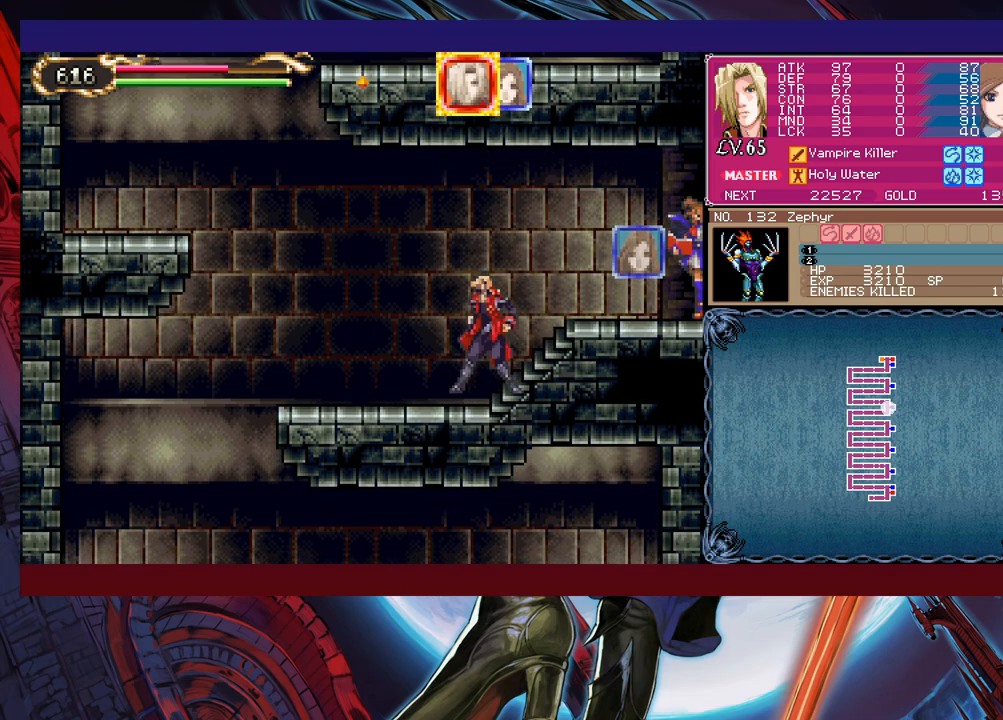
{"buttons": ["B"], "left_stick": "down-left", "events": [[33, "B", "down"], [33, "Y", "up"], [83, "left_stick", "down-left"], [133, "B", "up"], [183, "B", "down"], [250, "B", "up"], [300, "B", "down"], [350, "B", "up"], [433, "B", "down"]]}
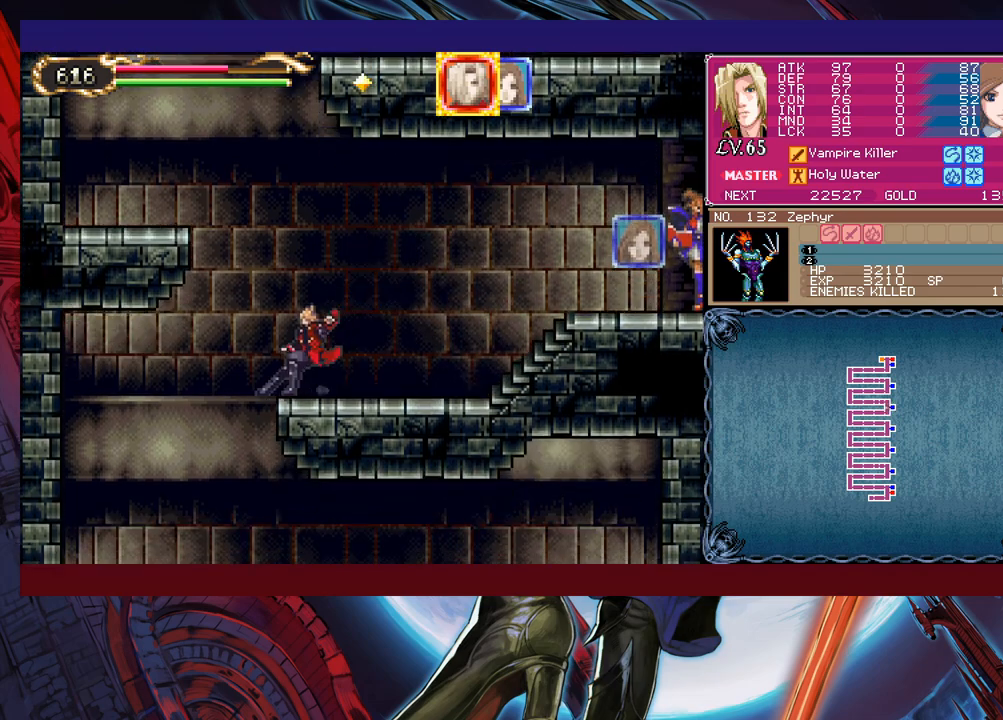
{"buttons": [], "left_stick": "right", "events": [[33, "B", "up"], [83, "left_stick", "left"], [283, "left_stick", "center"], [333, "left_stick", "right"]]}
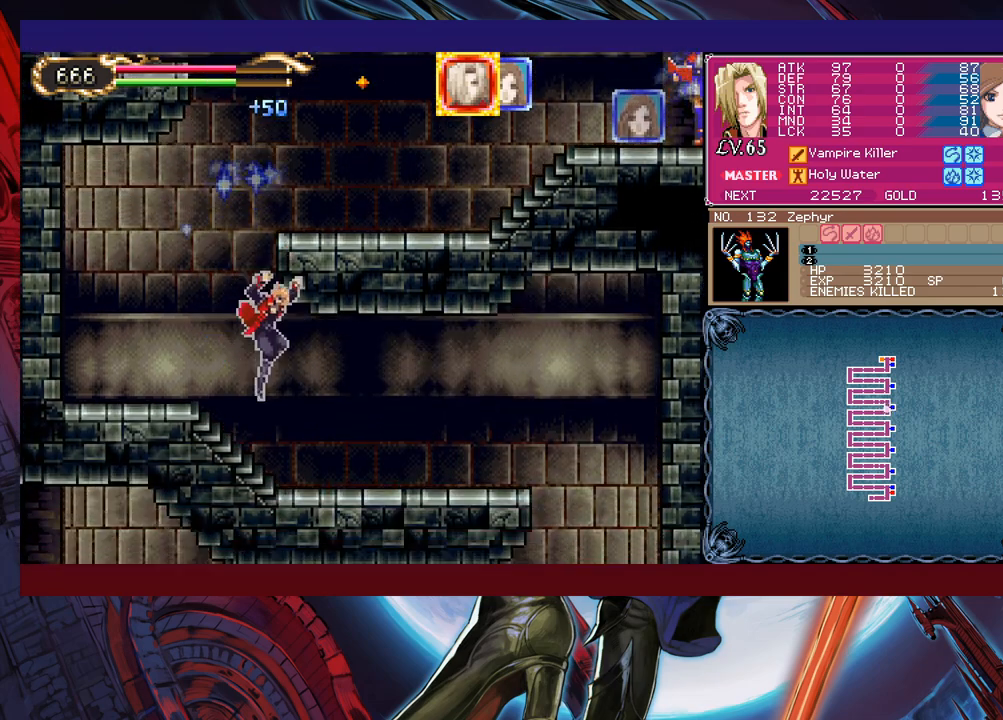
{"buttons": ["R1"], "left_stick": "right", "events": [[483, "R1", "down"]]}
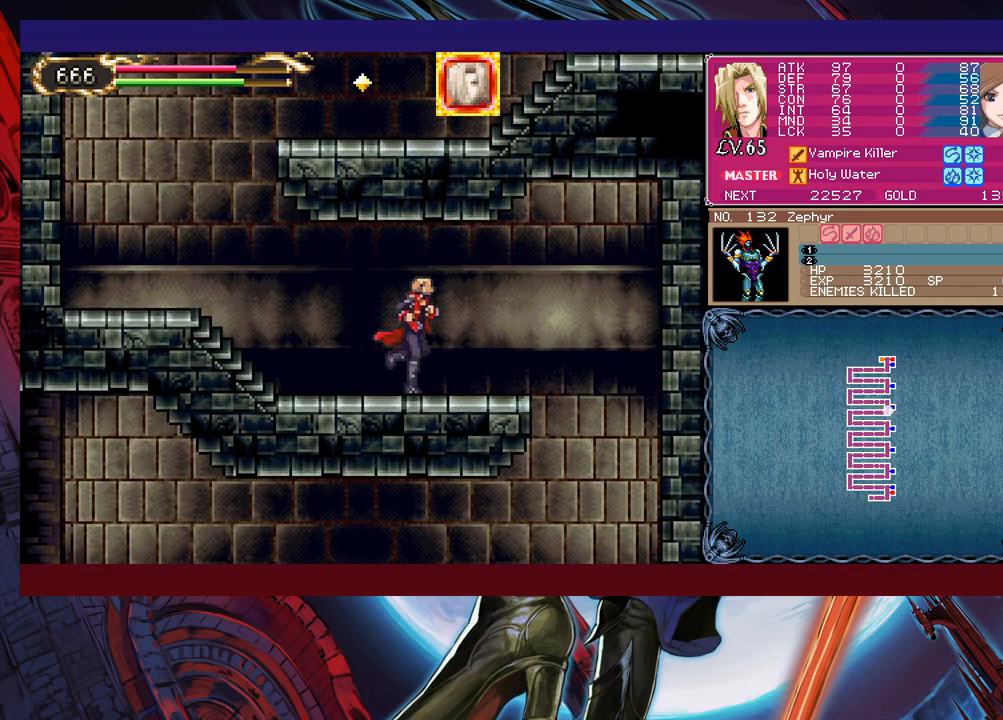
{"buttons": [], "left_stick": "right", "events": [[83, "R1", "up"], [183, "left_stick", "down-right"], [250, "B", "down"], [350, "B", "up"], [350, "left_stick", "right"]]}
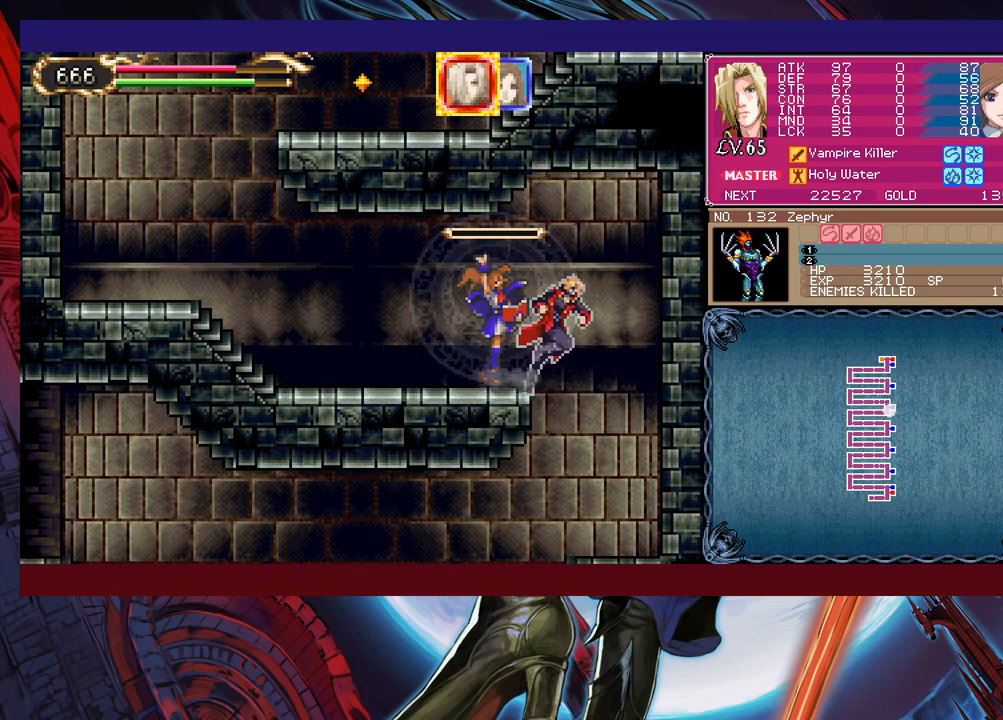
{"buttons": ["B"], "left_stick": "left", "events": [[200, "left_stick", "left"], [433, "left_stick", "right"], [450, "Y", "down"], [483, "B", "down"], [500, "Y", "up"], [500, "left_stick", "left"]]}
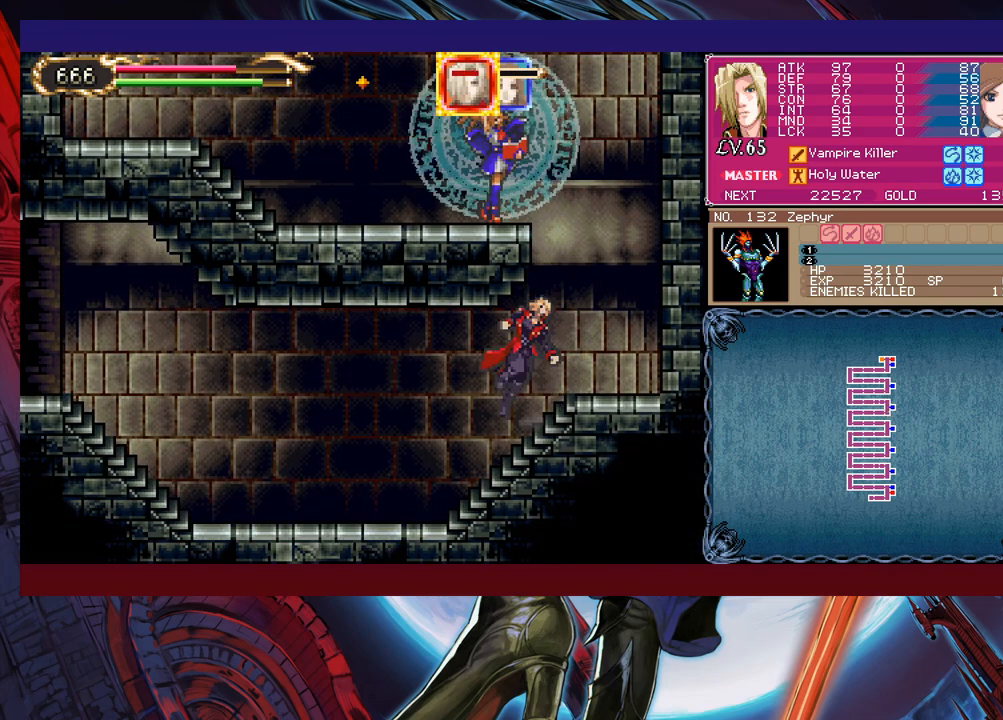
{"buttons": ["B"], "left_stick": "right", "events": [[33, "B", "up"], [483, "Y", "down"], [483, "left_stick", "right"], [500, "B", "down"], [500, "Y", "up"]]}
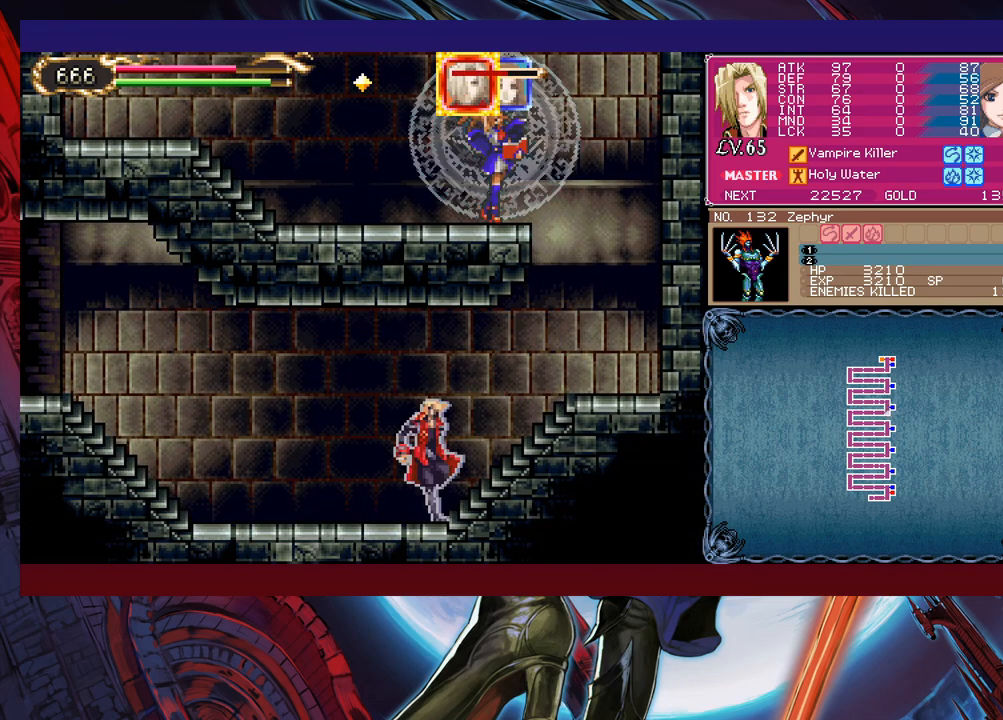
{"buttons": [], "left_stick": "left", "events": [[50, "B", "up"], [50, "left_stick", "left"], [333, "left_stick", "right"], [350, "Y", "down"], [383, "B", "down"], [383, "Y", "up"], [400, "B", "up"], [400, "left_stick", "left"]]}
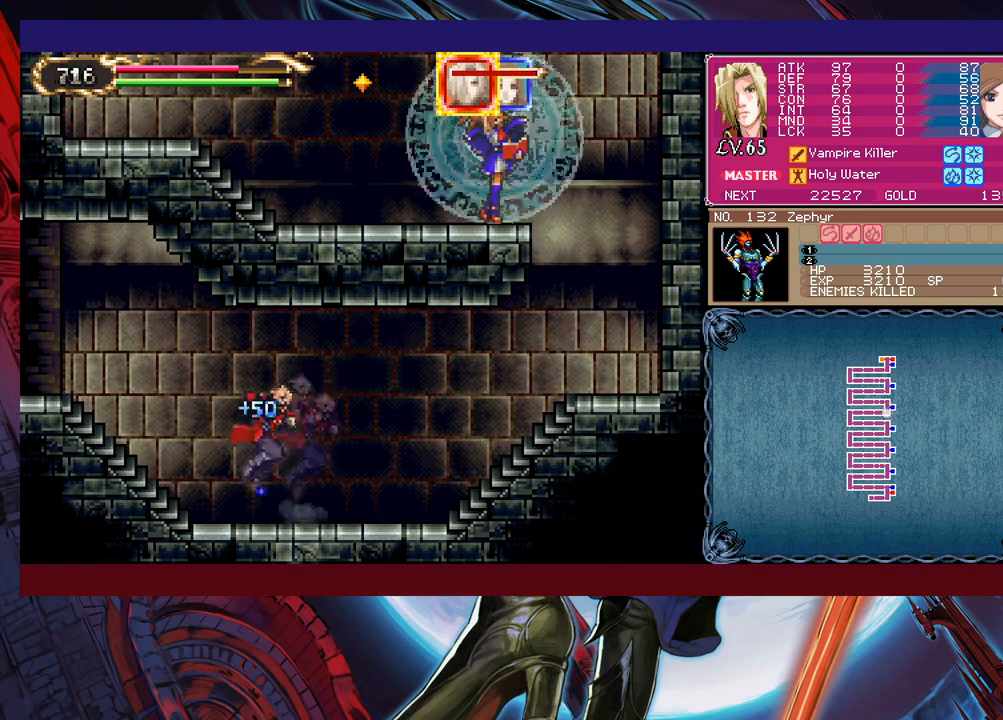
{"buttons": [], "left_stick": "left", "events": [[133, "left_stick", "right"], [150, "Y", "down"], [183, "Y", "up"], [200, "B", "down"], [200, "left_stick", "left"], [233, "B", "up"], [400, "Y", "down"], [400, "left_stick", "right"], [450, "B", "down"], [450, "Y", "up"], [483, "left_stick", "left"], [500, "B", "up"]]}
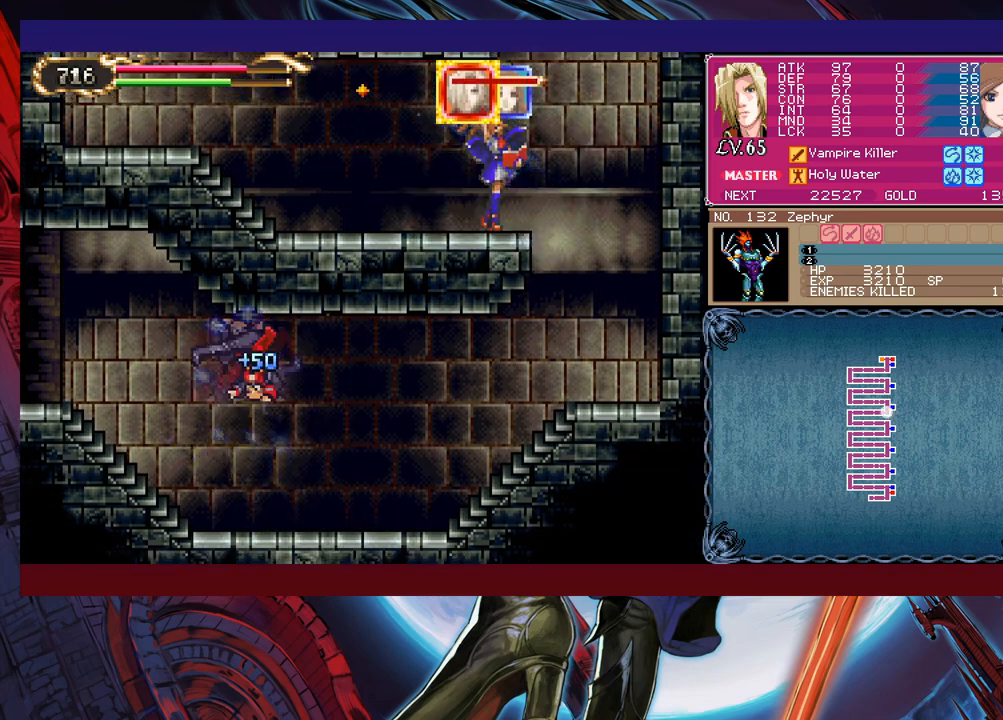
{"buttons": [], "left_stick": "left", "events": [[400, "Y", "down"], [400, "left_stick", "right"], [450, "B", "down"], [450, "Y", "up"], [500, "B", "up"], [500, "left_stick", "left"]]}
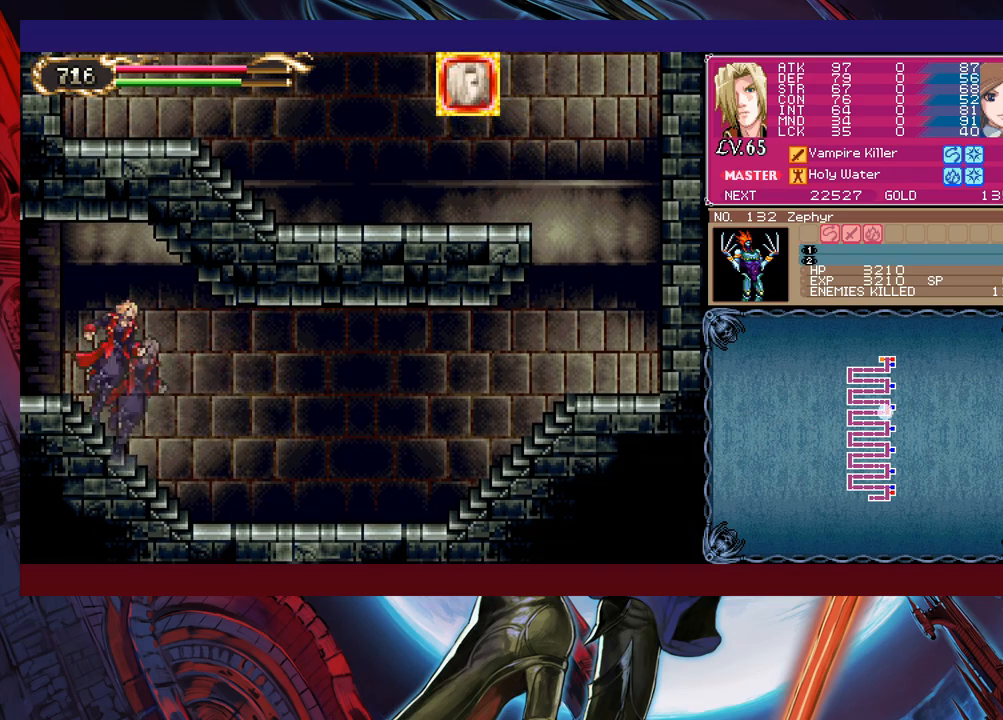
{"buttons": [], "left_stick": "left", "events": [[133, "left_stick", "right"], [150, "Y", "down"], [183, "B", "down"], [183, "Y", "up"], [200, "left_stick", "left"], [250, "B", "up"], [433, "R1", "down"], [500, "R1", "up"]]}
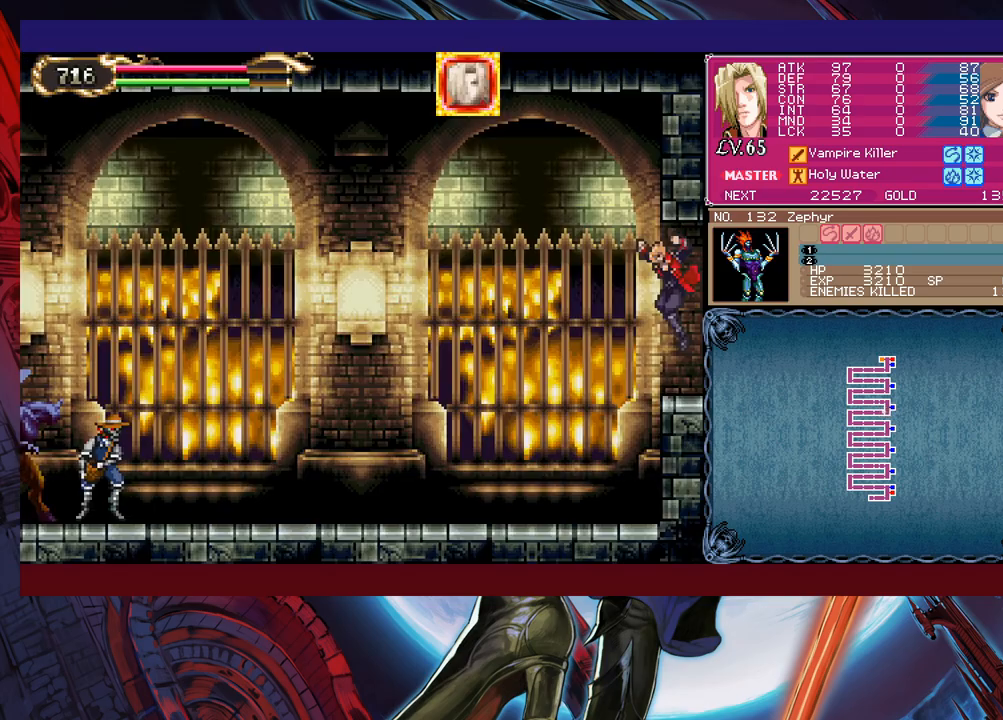
{"buttons": ["R1"], "left_stick": "left", "events": [[500, "R1", "down"]]}
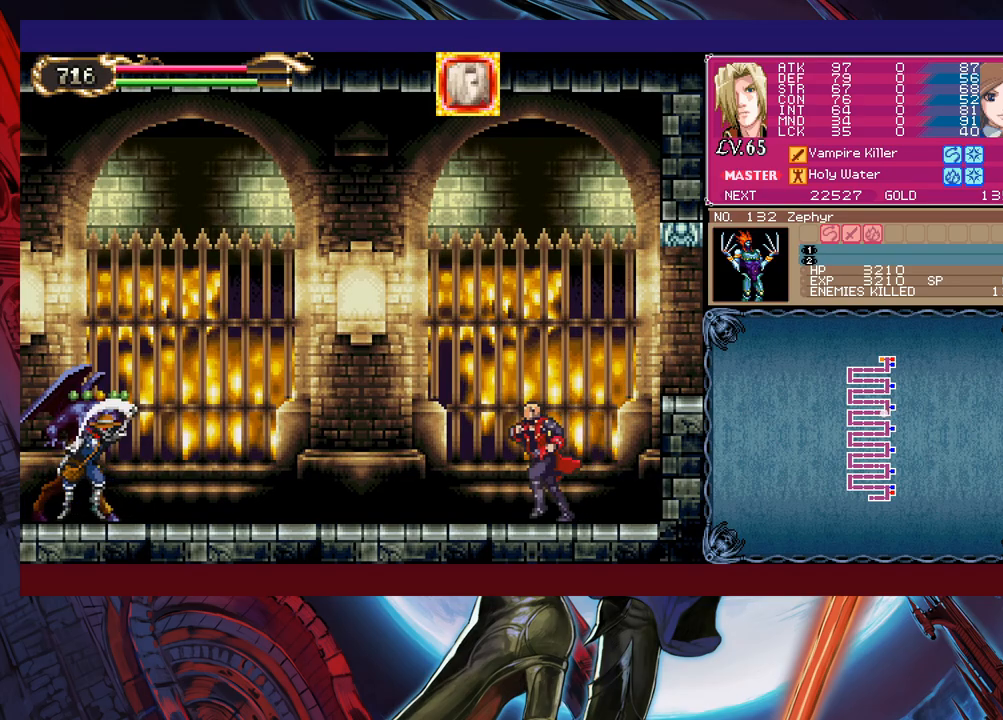
{"buttons": ["B"], "left_stick": "up-left", "events": [[100, "R1", "up"], [200, "B", "down"], [383, "B", "up"], [400, "B", "down"], [450, "left_stick", "up-left"]]}
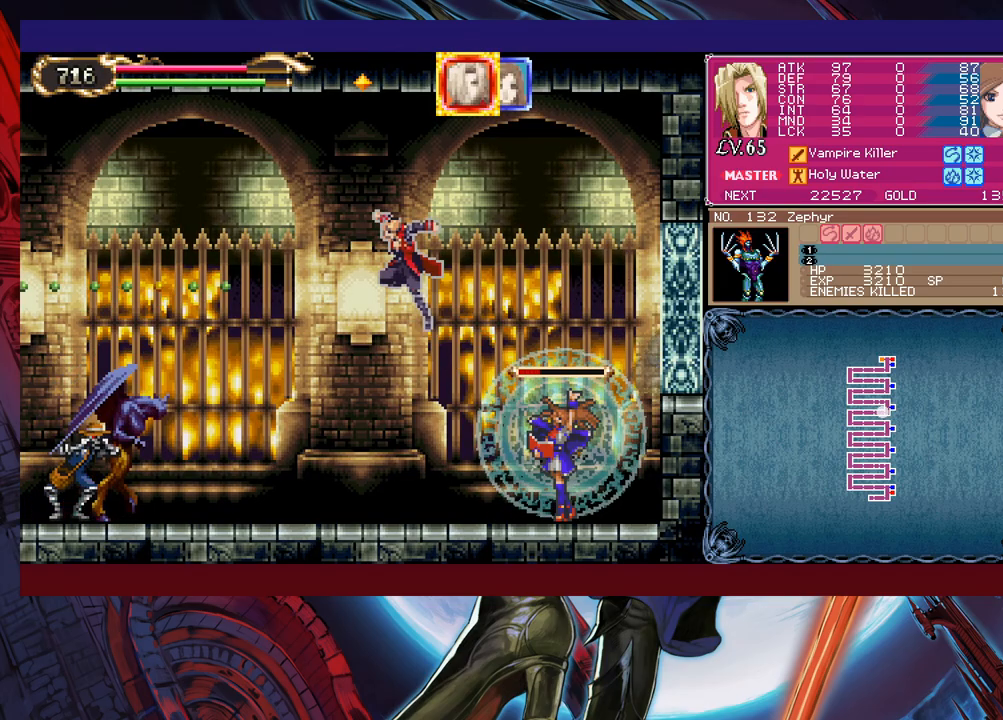
{"buttons": [], "left_stick": "left", "events": [[150, "B", "up"], [183, "X", "down"], [350, "X", "up"], [483, "left_stick", "left"]]}
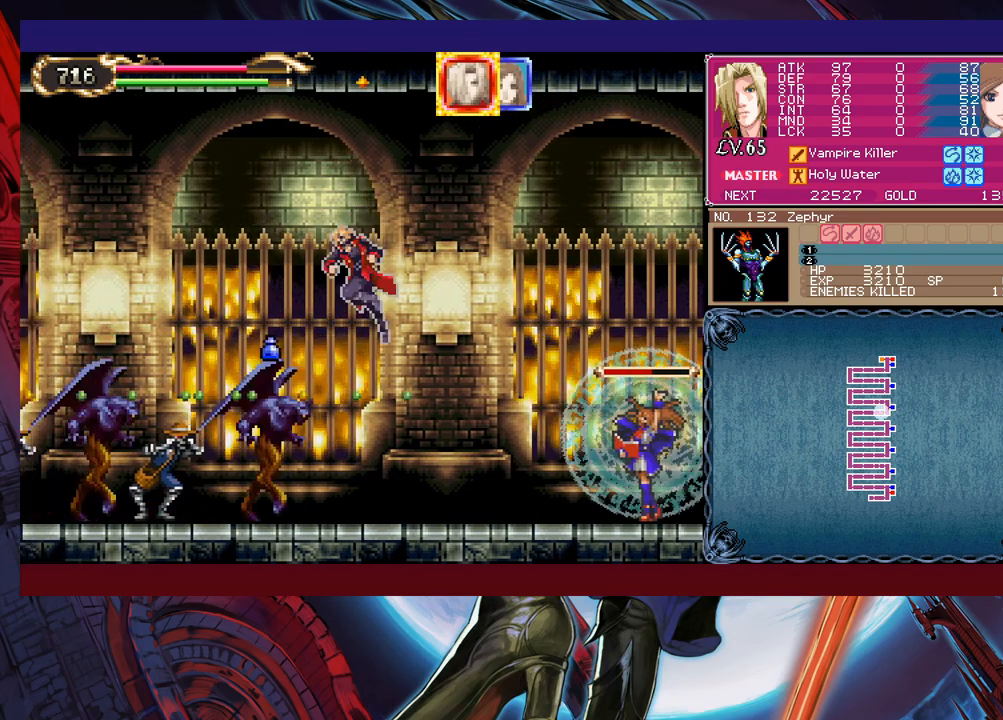
{"buttons": ["X"], "left_stick": "left", "events": [[83, "X", "down"], [133, "X", "up"], [200, "X", "down"], [250, "X", "up"], [300, "X", "down"], [400, "X", "up"], [450, "X", "down"]]}
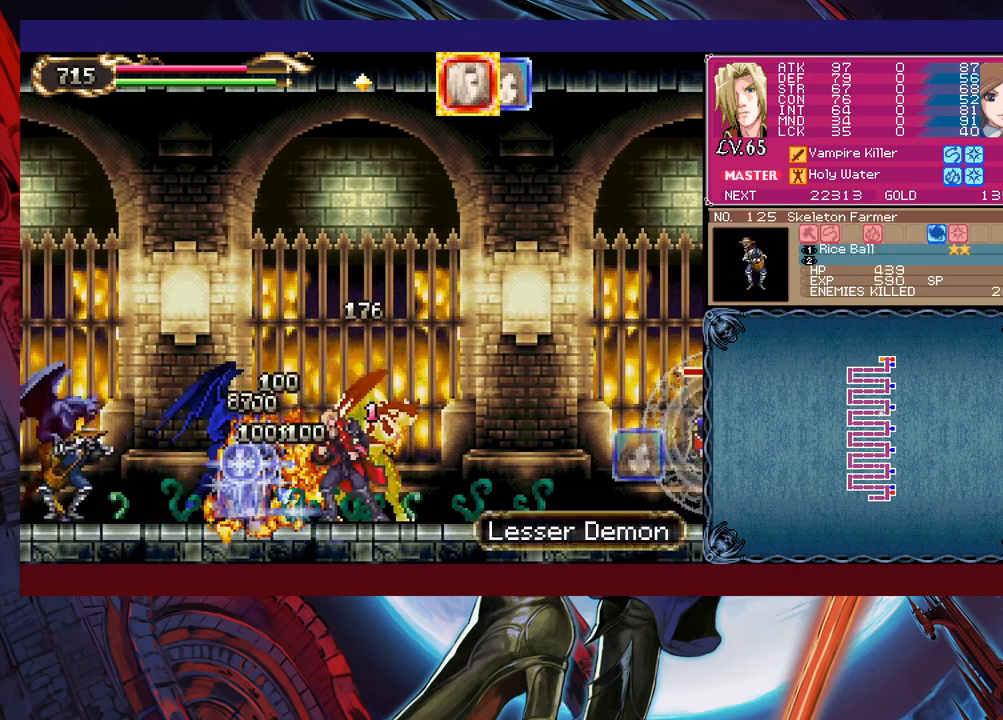
{"buttons": ["X"], "left_stick": "center", "events": [[50, "X", "up"], [100, "X", "down"], [183, "X", "up"], [250, "X", "down"], [300, "X", "up"], [300, "left_stick", "center"], [383, "X", "down"], [450, "X", "up"], [500, "X", "down"]]}
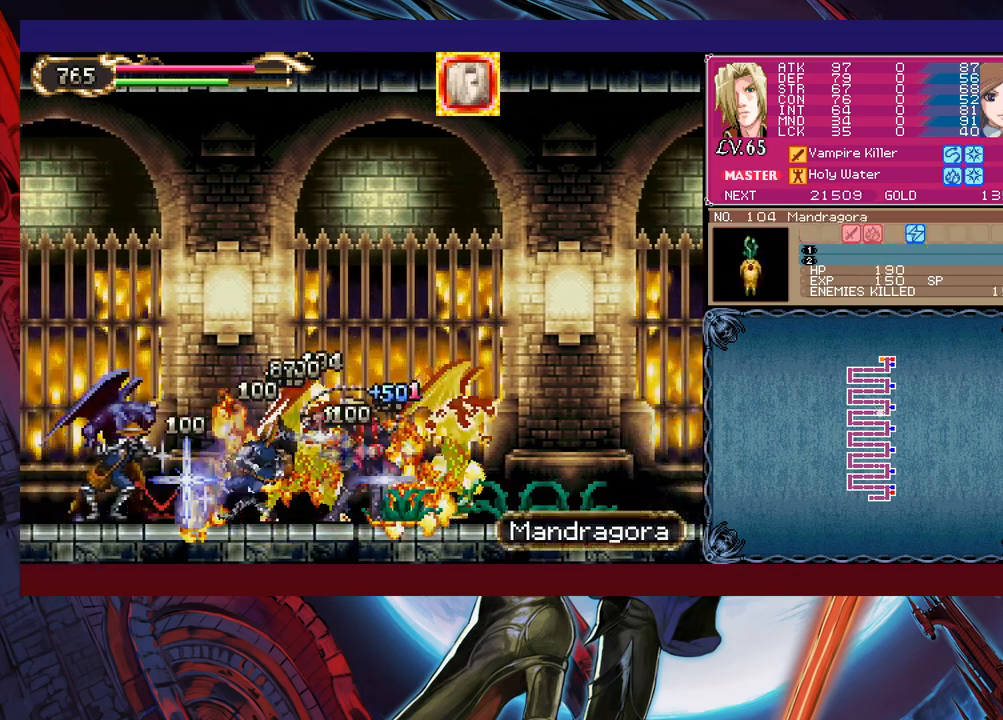
{"buttons": [], "left_stick": "left", "events": [[100, "X", "up"], [150, "left_stick", "left"], [333, "B", "down"], [400, "B", "up"], [450, "X", "down"], [500, "X", "up"]]}